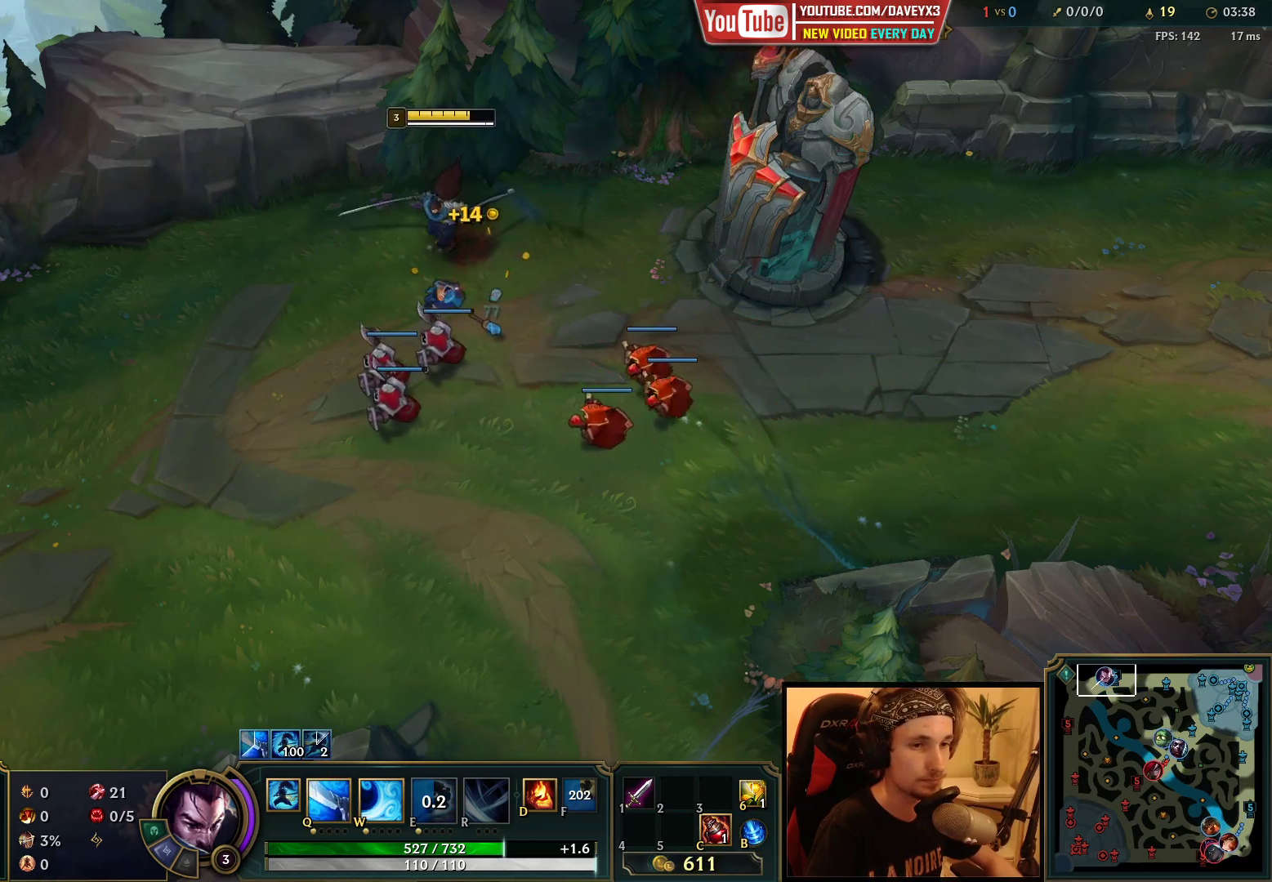
Gameplay with keyboard and mouse; each line is a JSON object with the keys and mouse buttons held at the frame after it. "events" lists presses ("down") and releases ("up") of "a", "ctrl", "d", "e", "f", "q", "r", "s", "shift", "space", "tab", "w", "mouse_left", "mouse_wheel", "mouse_right", "mouse_mb4" and "mouse_mb5" between this image and that frame as [ms after this image, input, new state], when the widget could be followed in between. "mouse_left", "mouse_wheel", "mouse_right", "mouse_mb4", "mouse_mb5" = the "left", "wheel", "right", "mb4", "mb5" buttons of the "mouse" list. No other keys are recorded. "wheel" means that the mouse wheel is clicked or scrolled. Mouse movement is not recorded.
{"keys": [], "mouse": [], "events": [[333, "mouse_right", "down"], [417, "mouse_right", "up"]]}
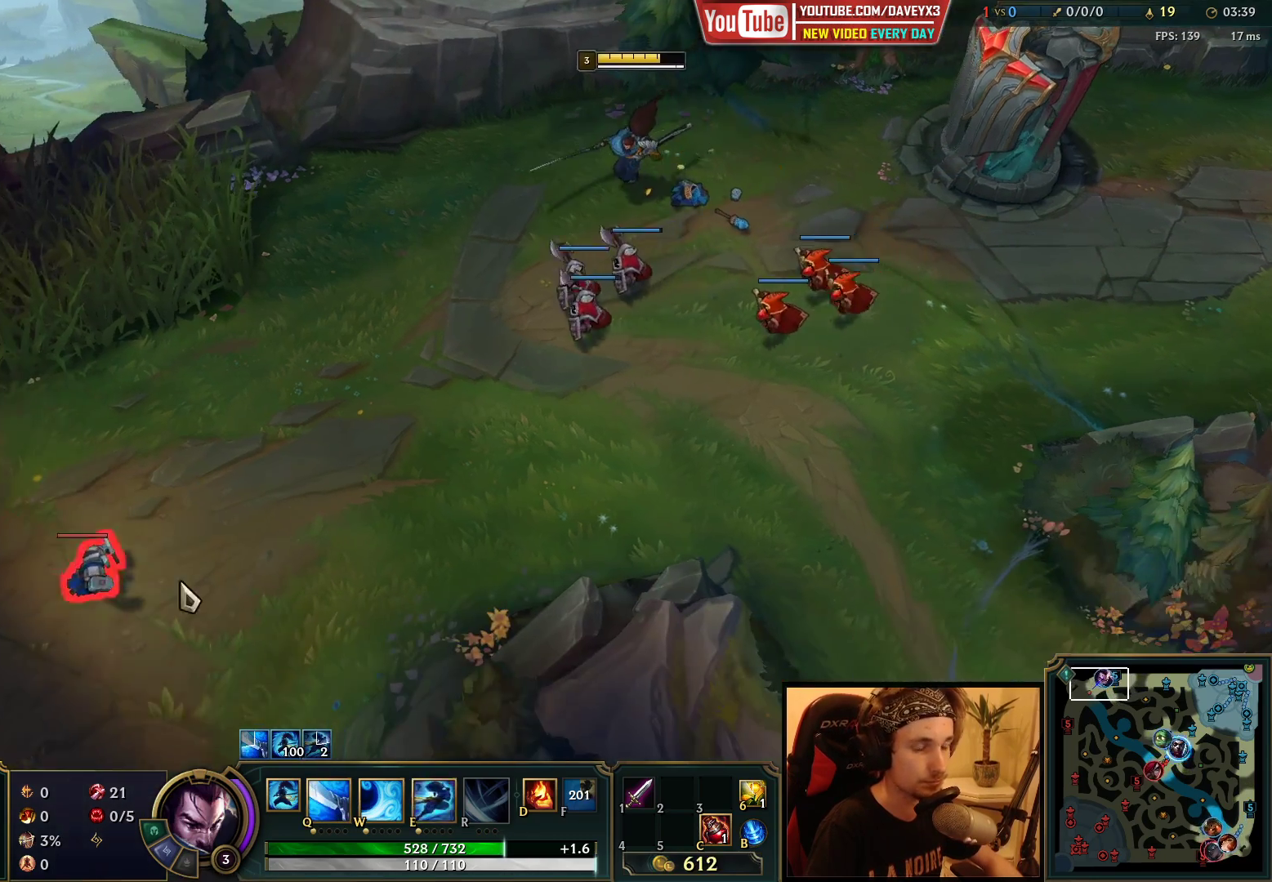
{"keys": [], "mouse": ["right"], "events": [[450, "mouse_right", "down"]]}
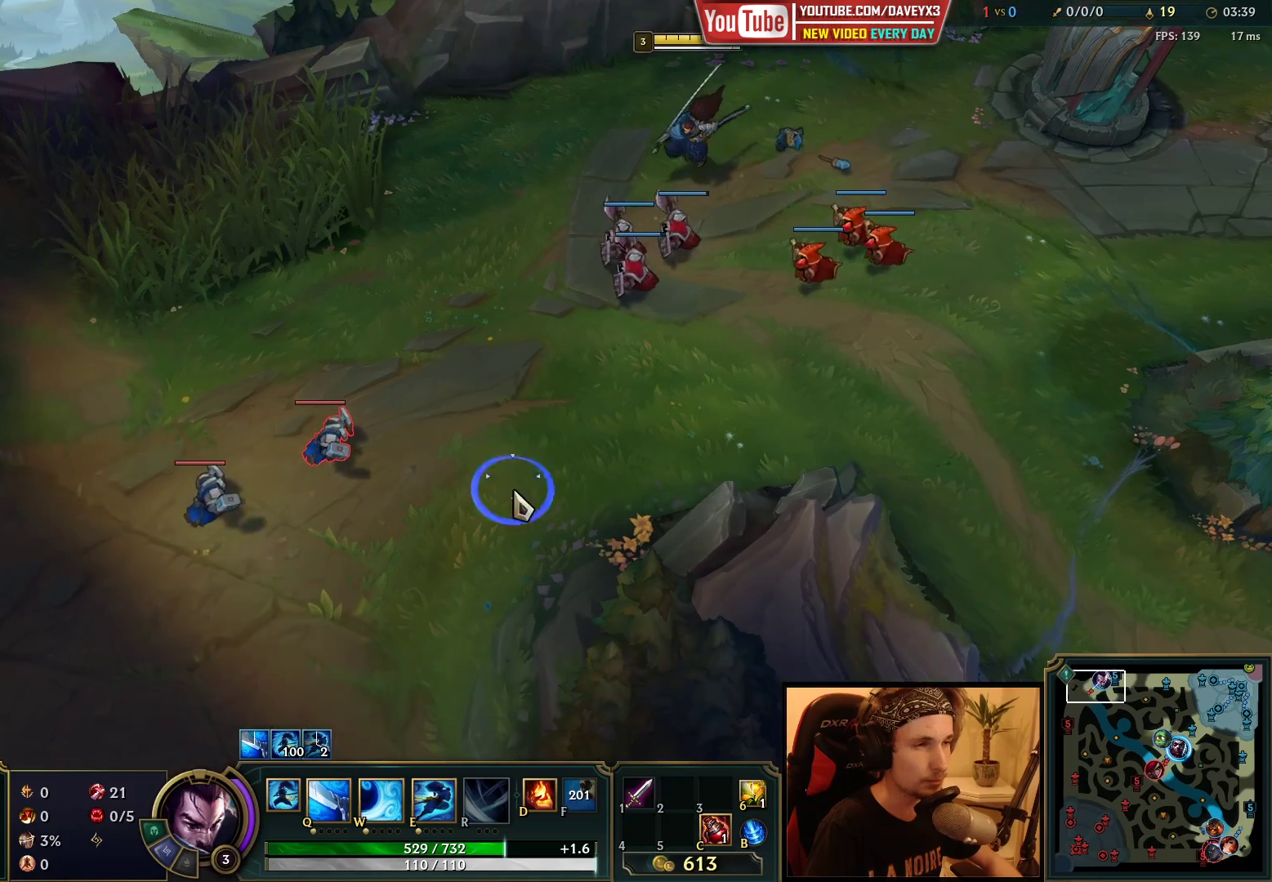
{"keys": [], "mouse": [], "events": [[50, "mouse_right", "up"]]}
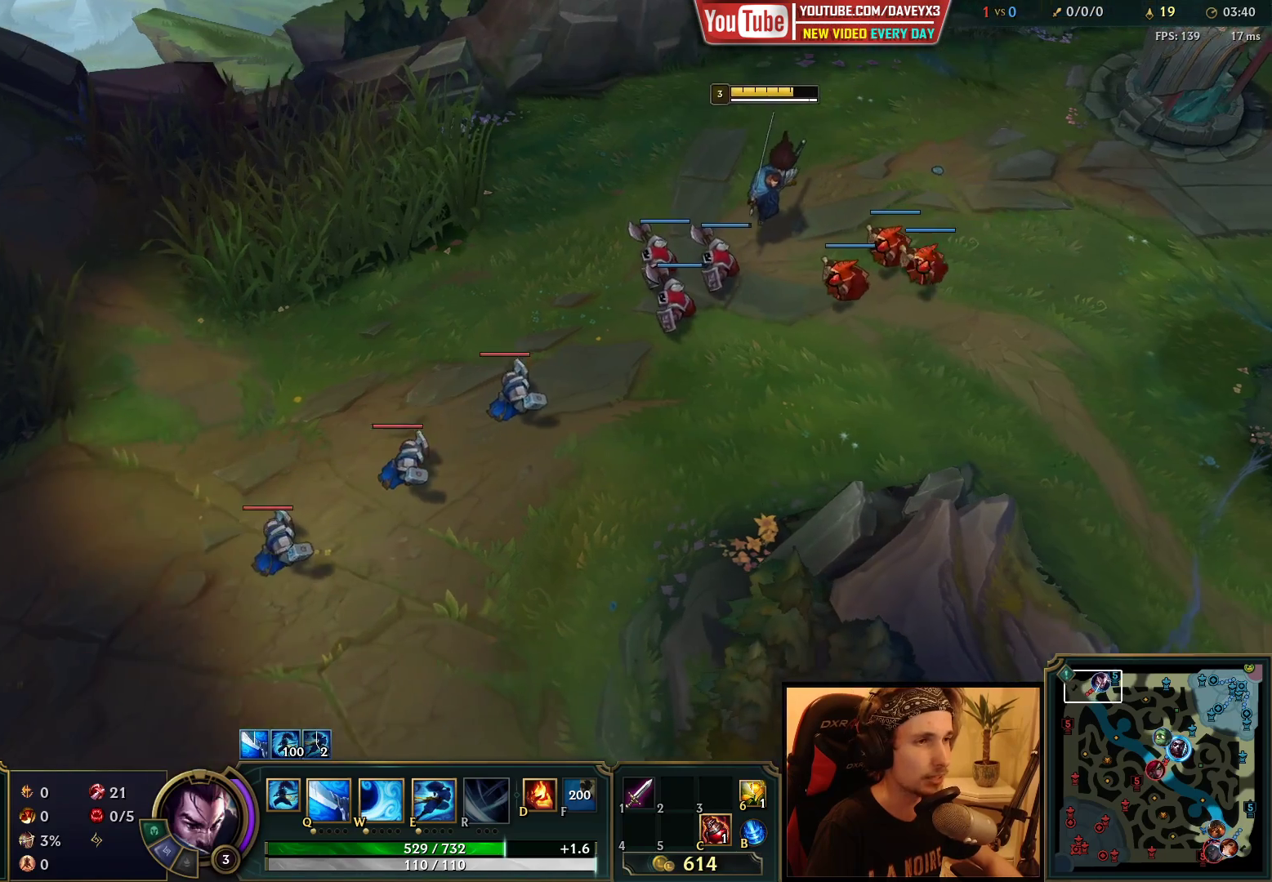
{"keys": [], "mouse": [], "events": [[400, "mouse_right", "down"], [500, "mouse_right", "up"]]}
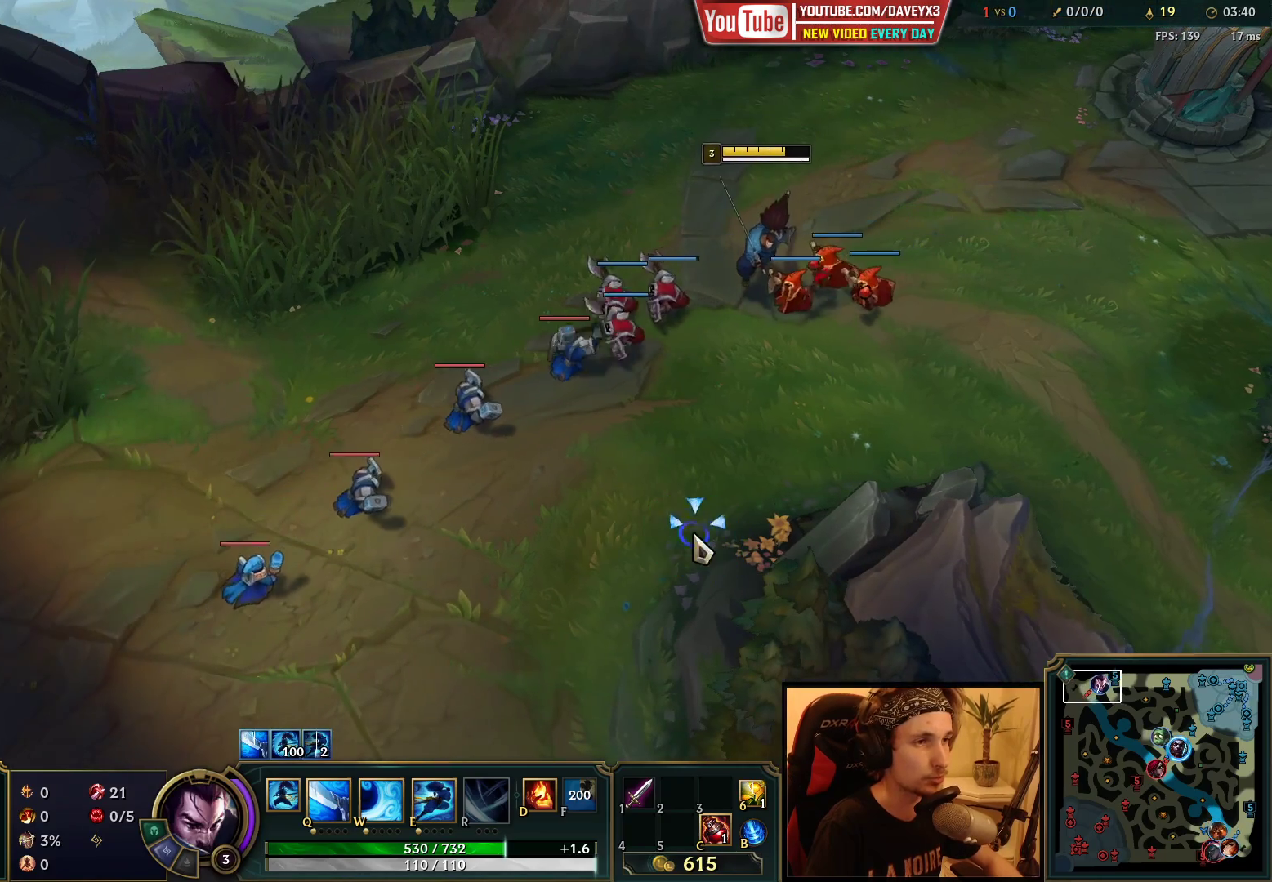
{"keys": ["s"], "mouse": [], "events": [[17, "s", "down"], [100, "s", "up"], [333, "mouse_right", "down"], [433, "s", "down"], [450, "mouse_right", "up"]]}
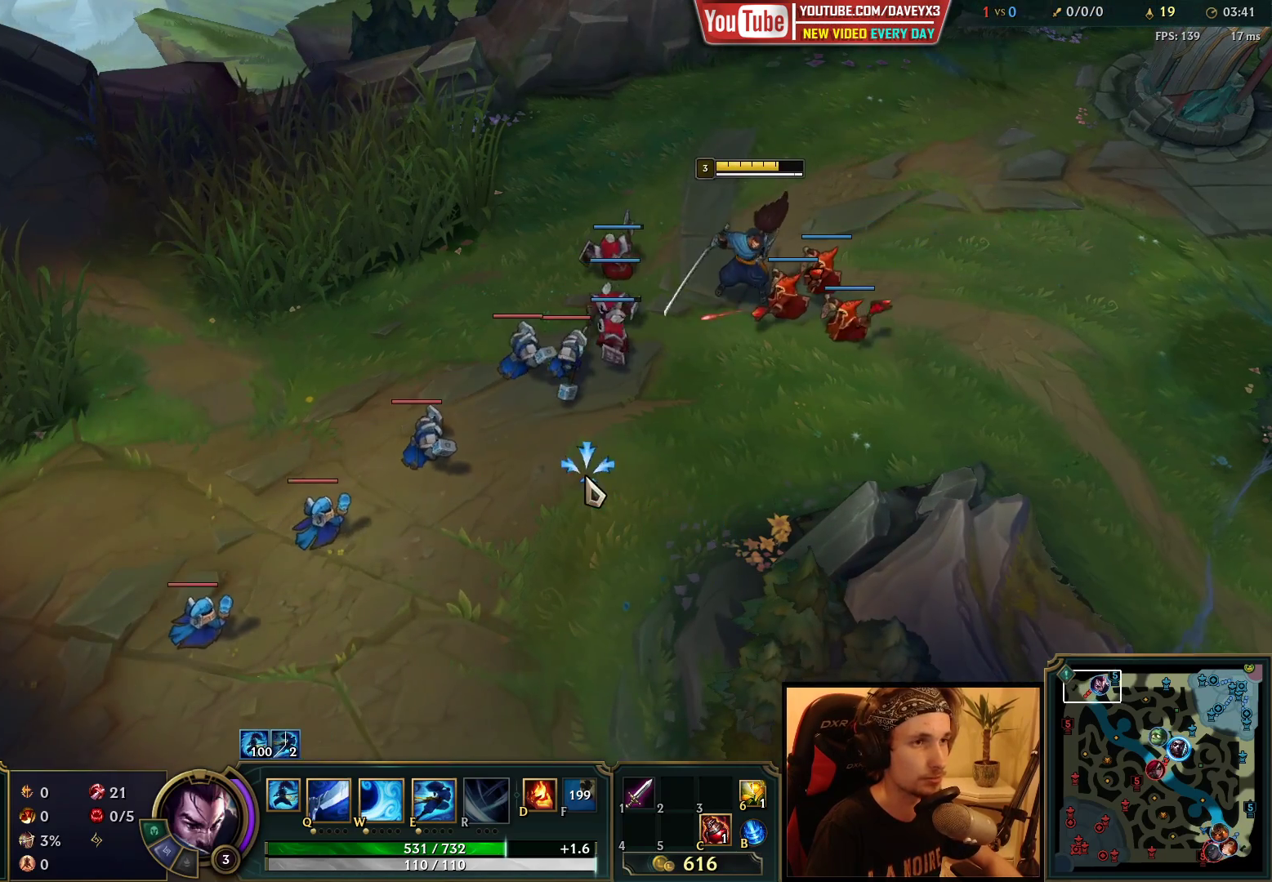
{"keys": [], "mouse": ["right"], "events": [[17, "s", "up"], [300, "mouse_right", "down"], [367, "mouse_right", "up"], [450, "mouse_right", "down"]]}
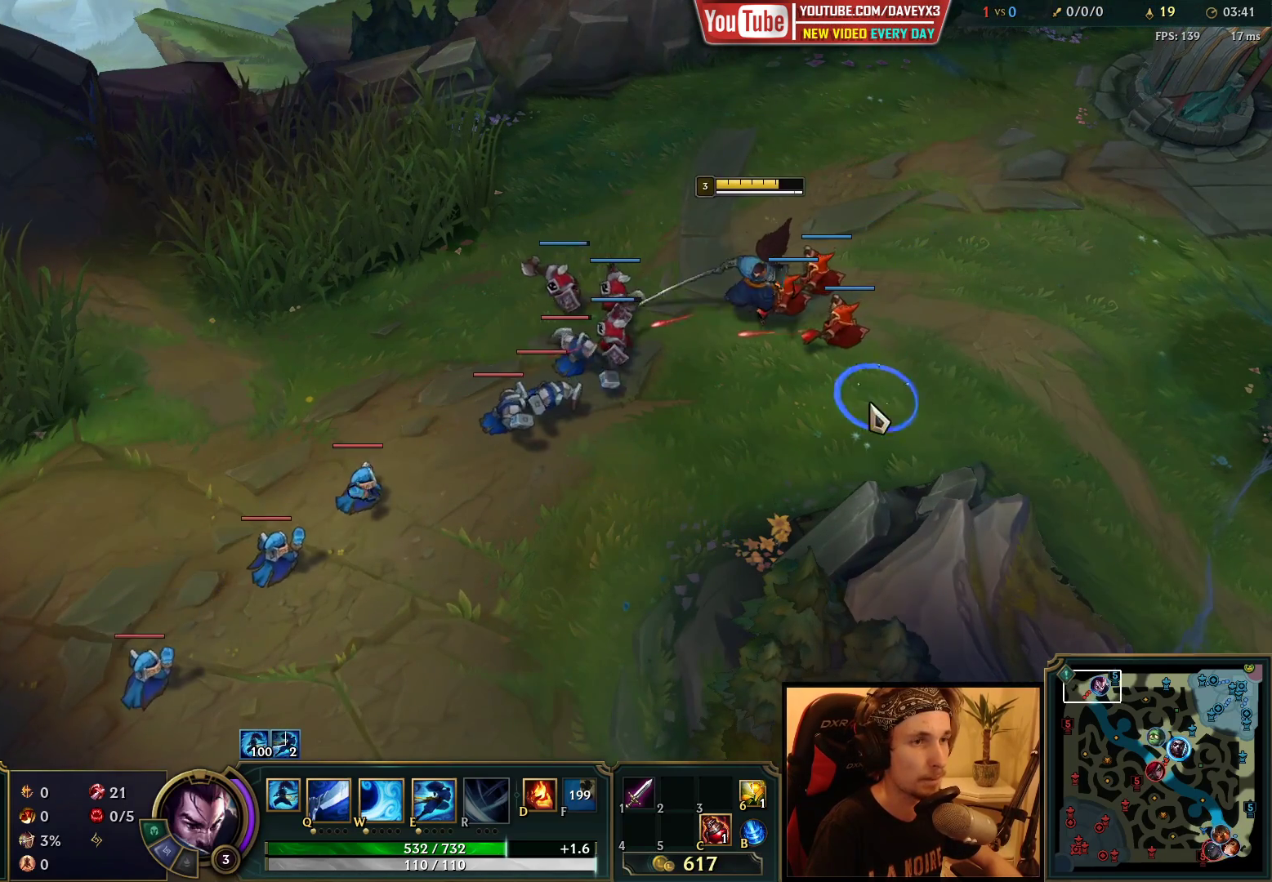
{"keys": [], "mouse": [], "events": [[67, "mouse_right", "up"], [167, "mouse_right", "down"], [267, "mouse_right", "up"], [350, "mouse_right", "down"], [450, "mouse_right", "up"]]}
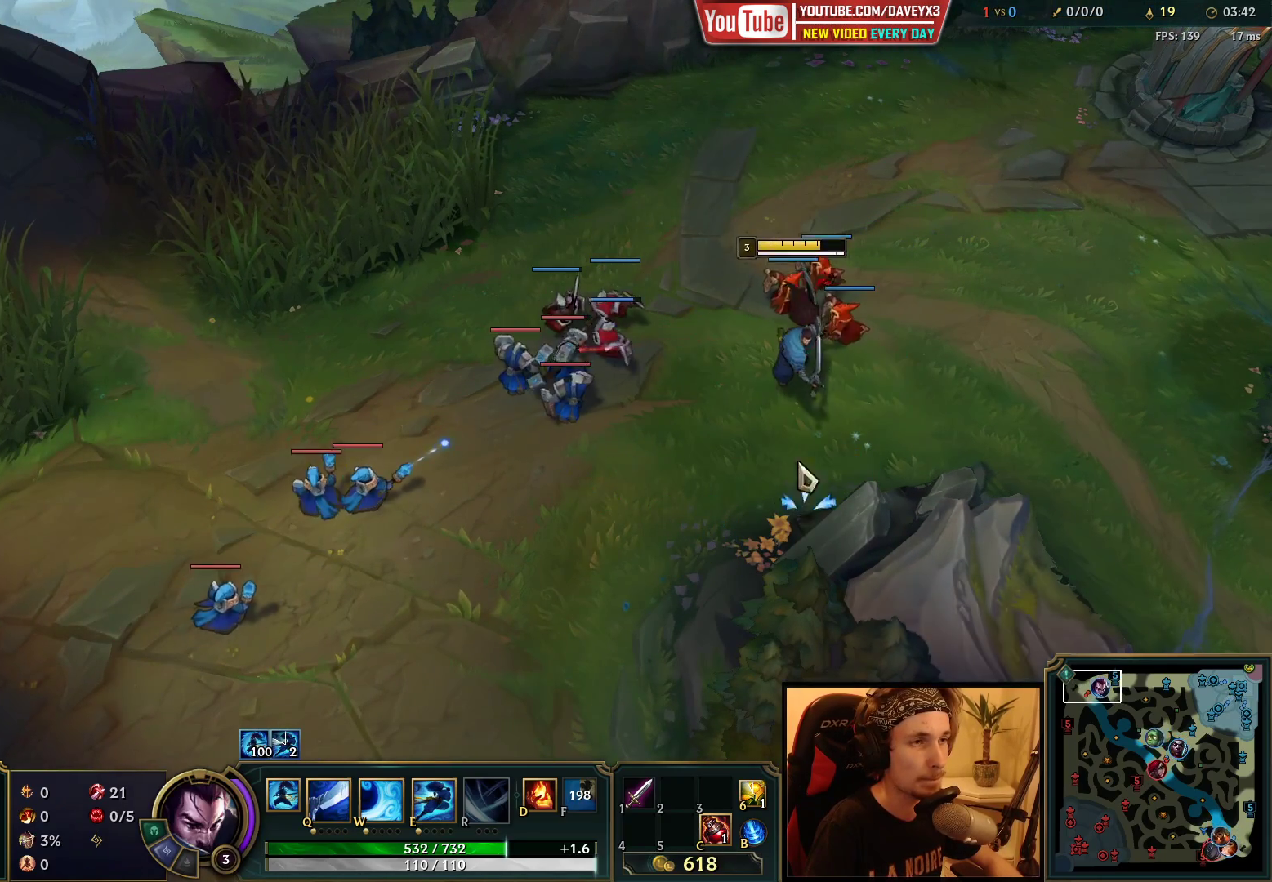
{"keys": [], "mouse": [], "events": [[100, "mouse_right", "down"], [183, "mouse_right", "up"], [267, "mouse_right", "down"], [367, "mouse_right", "up"]]}
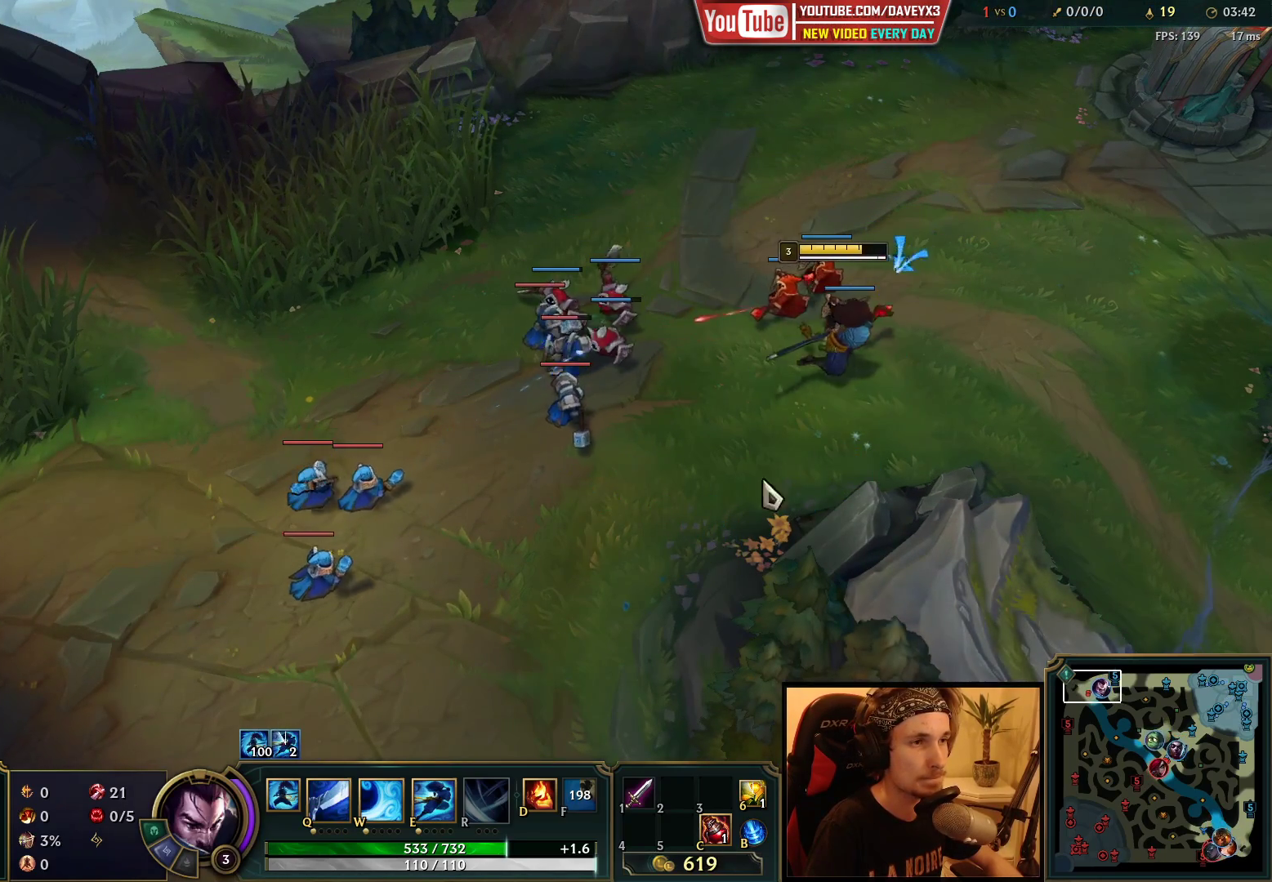
{"keys": [], "mouse": ["right"], "events": [[33, "mouse_right", "down"], [117, "mouse_right", "up"], [183, "mouse_right", "down"], [317, "mouse_right", "up"], [450, "mouse_right", "down"]]}
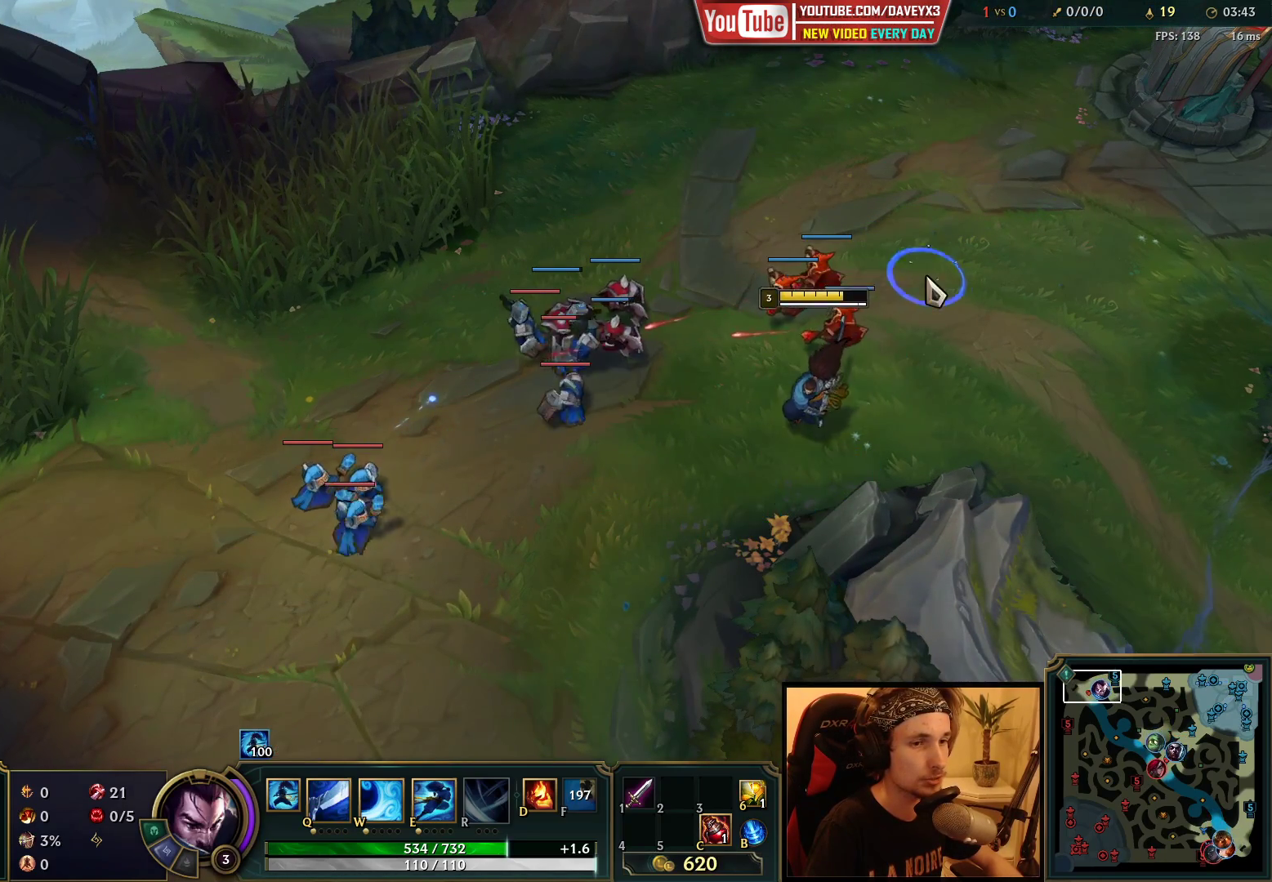
{"keys": [], "mouse": ["right"], "events": [[100, "mouse_right", "up"], [250, "mouse_right", "down"], [333, "mouse_right", "up"], [417, "mouse_right", "down"]]}
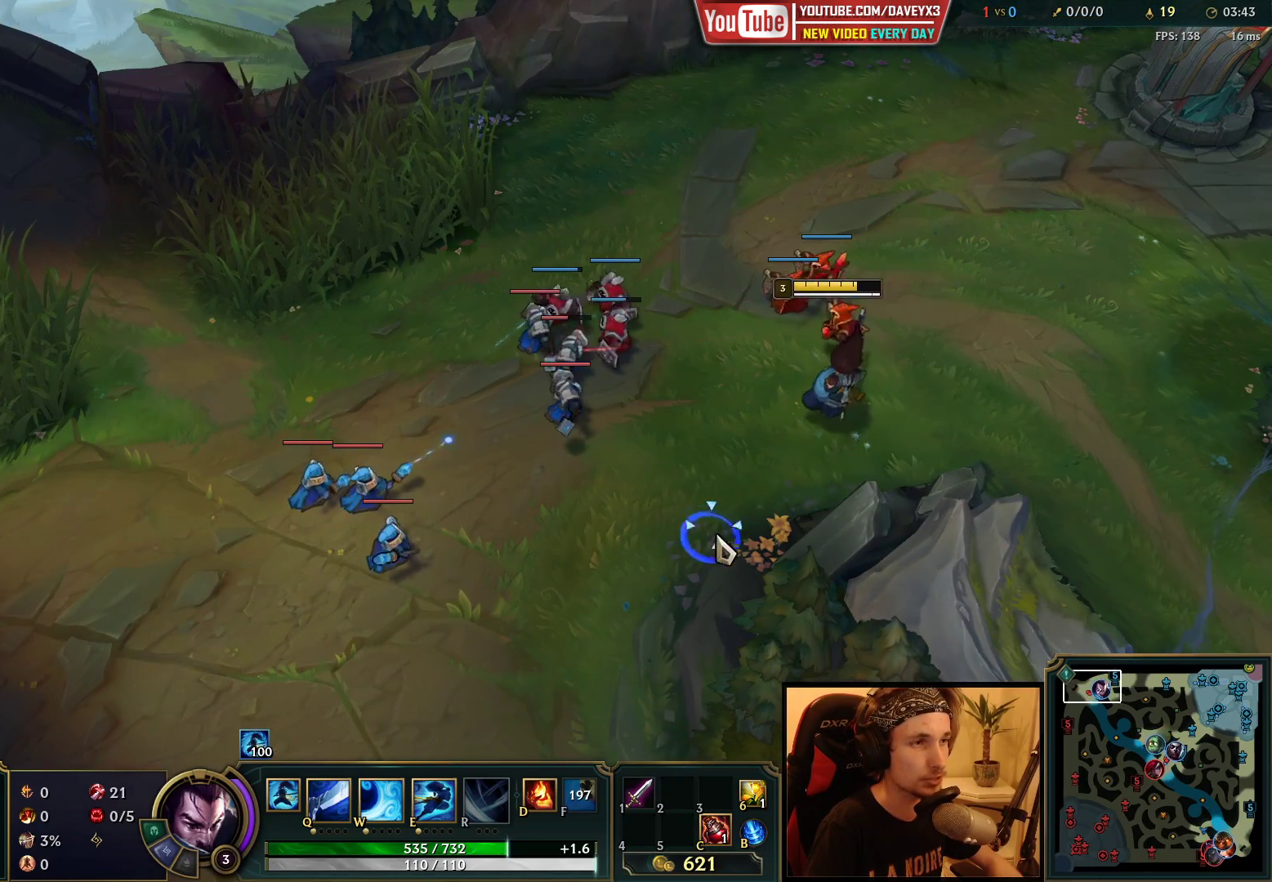
{"keys": [], "mouse": [], "events": [[50, "mouse_right", "up"], [167, "mouse_right", "down"], [233, "mouse_right", "up"], [400, "s", "down"], [450, "s", "up"]]}
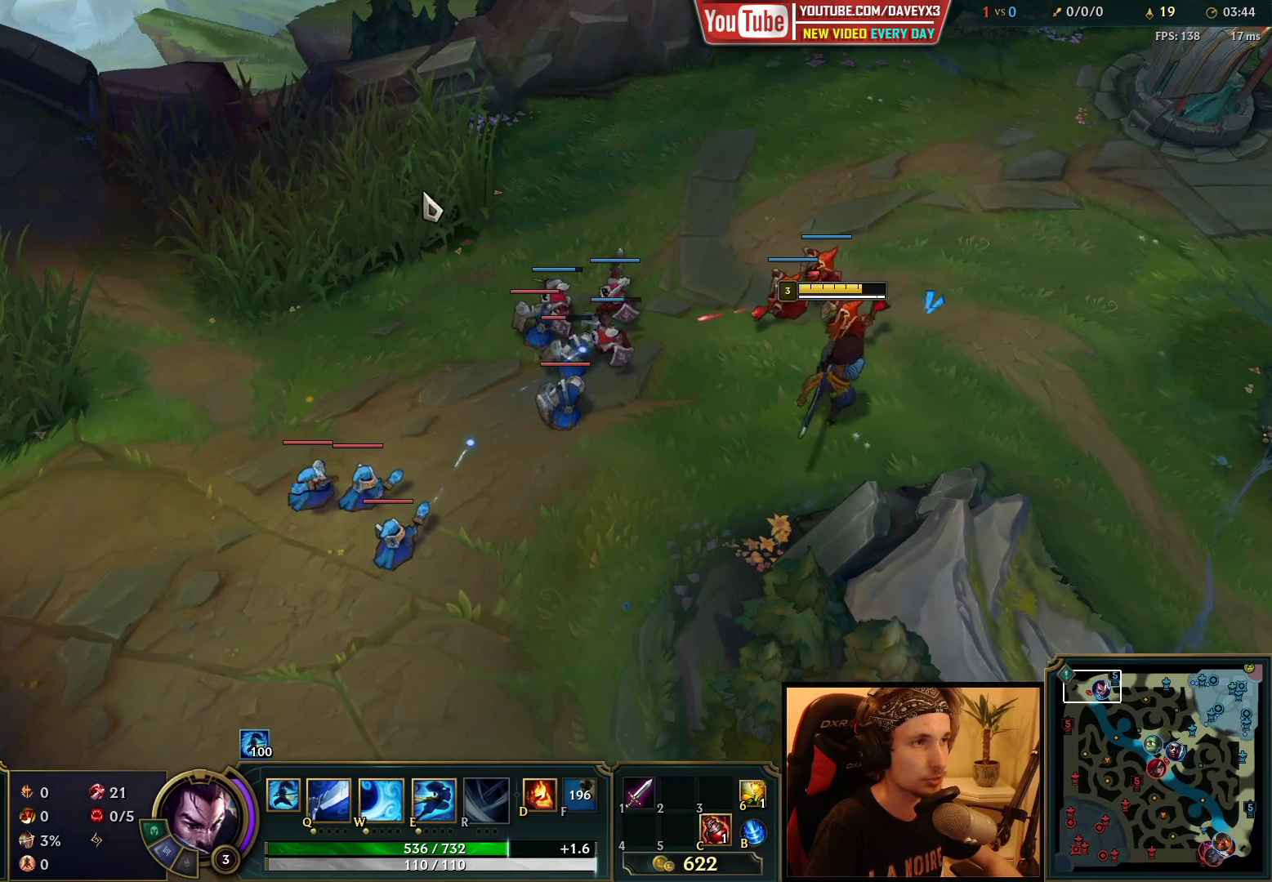
{"keys": [], "mouse": [], "events": []}
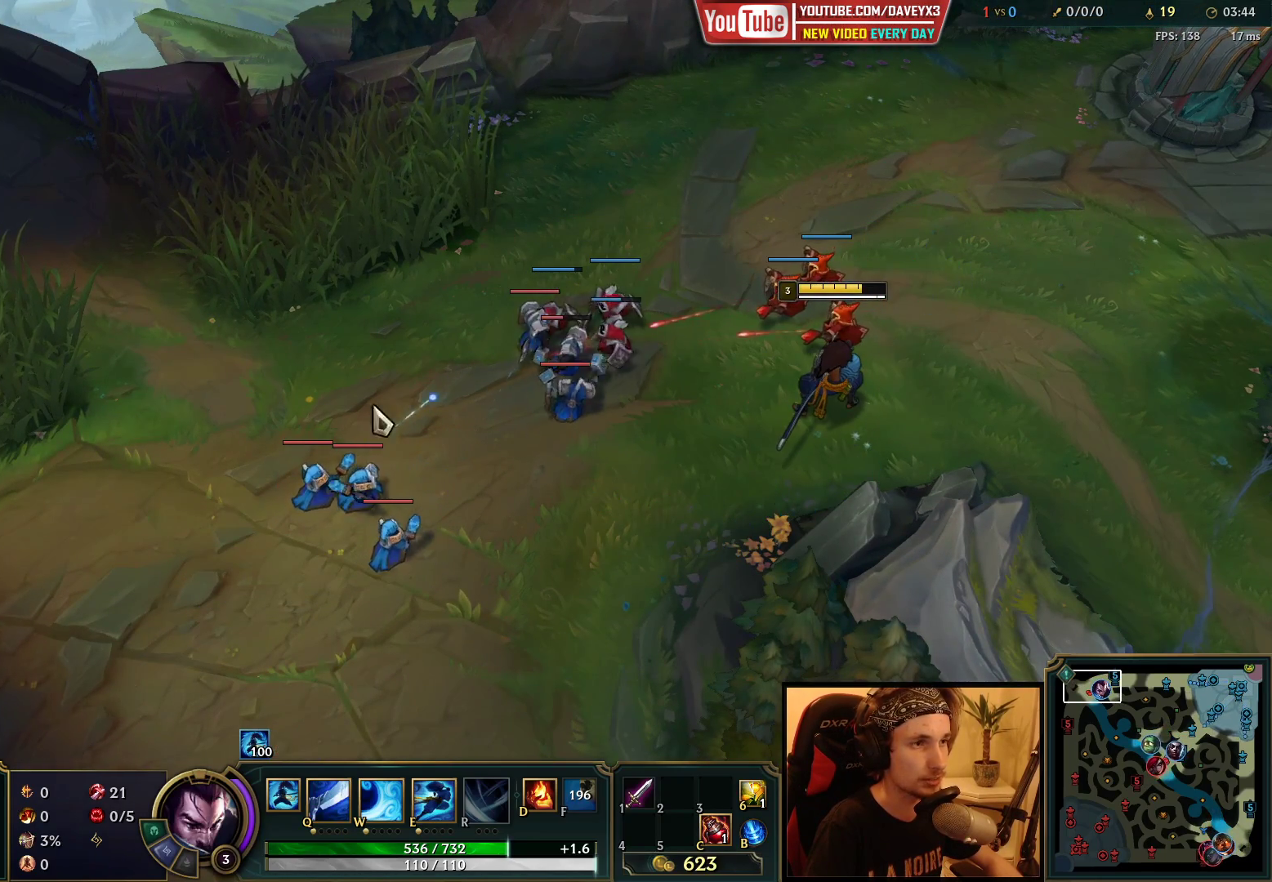
{"keys": [], "mouse": [], "events": [[383, "mouse_right", "down"], [467, "mouse_right", "up"]]}
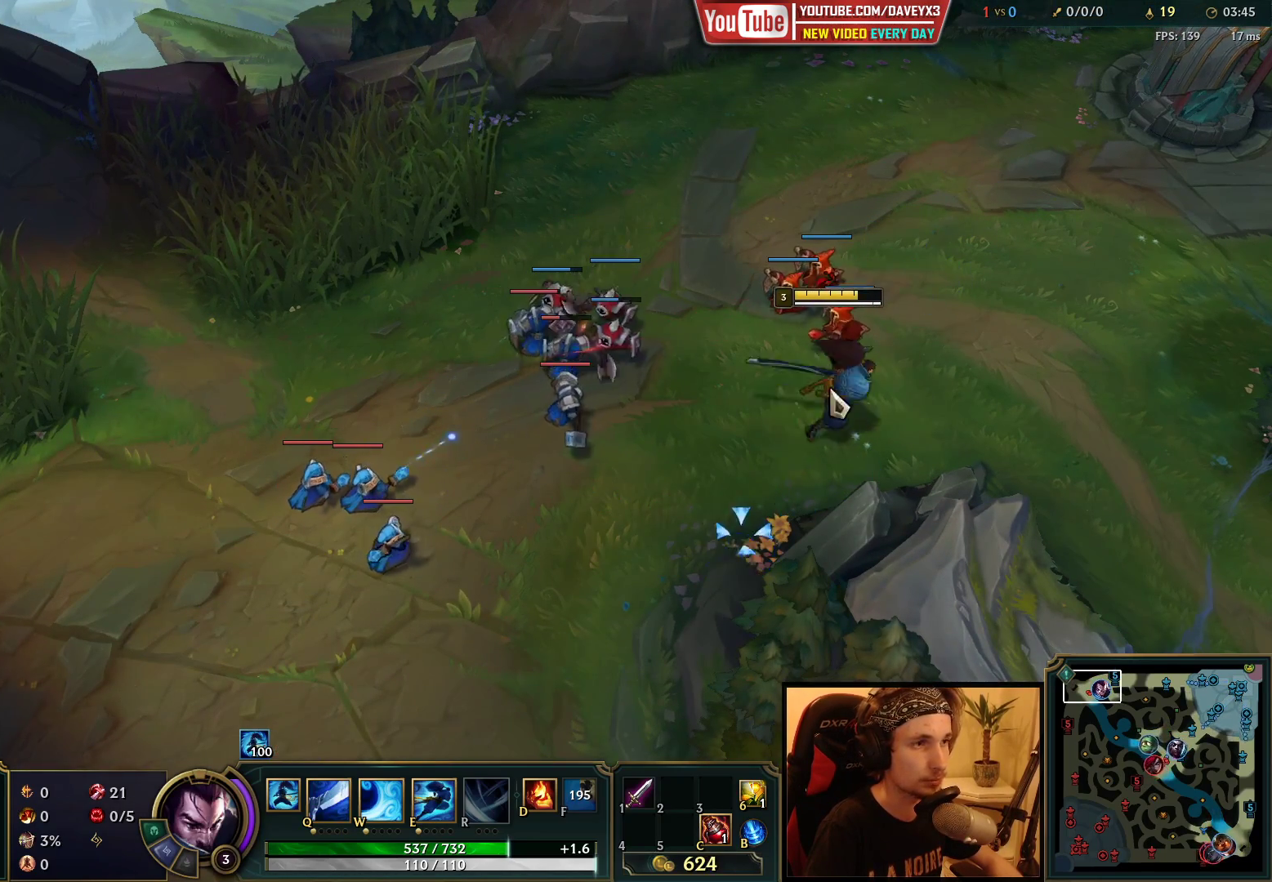
{"keys": [], "mouse": [], "events": [[50, "mouse_right", "down"], [133, "mouse_right", "up"], [267, "mouse_right", "down"], [350, "mouse_right", "up"], [350, "s", "down"], [433, "s", "up"]]}
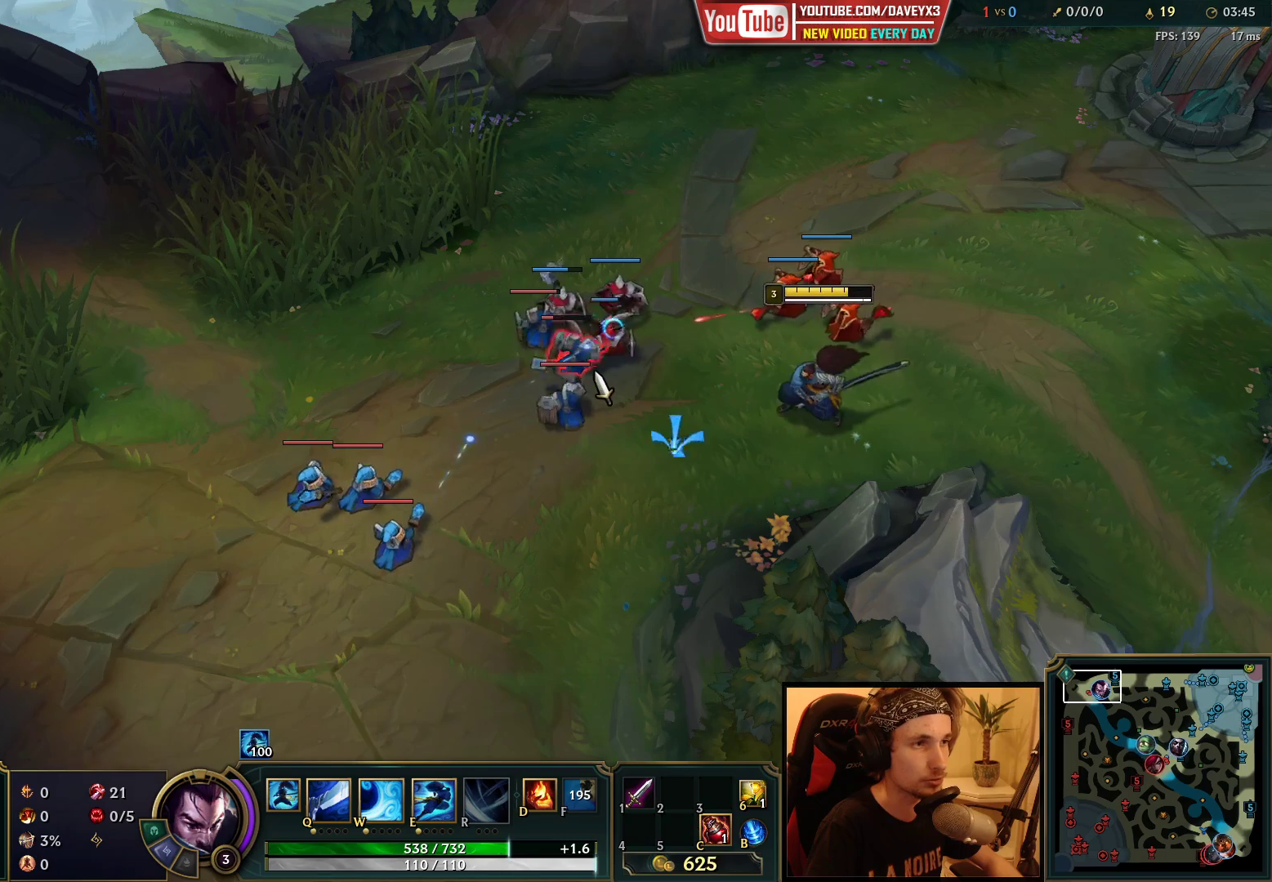
{"keys": [], "mouse": [], "events": []}
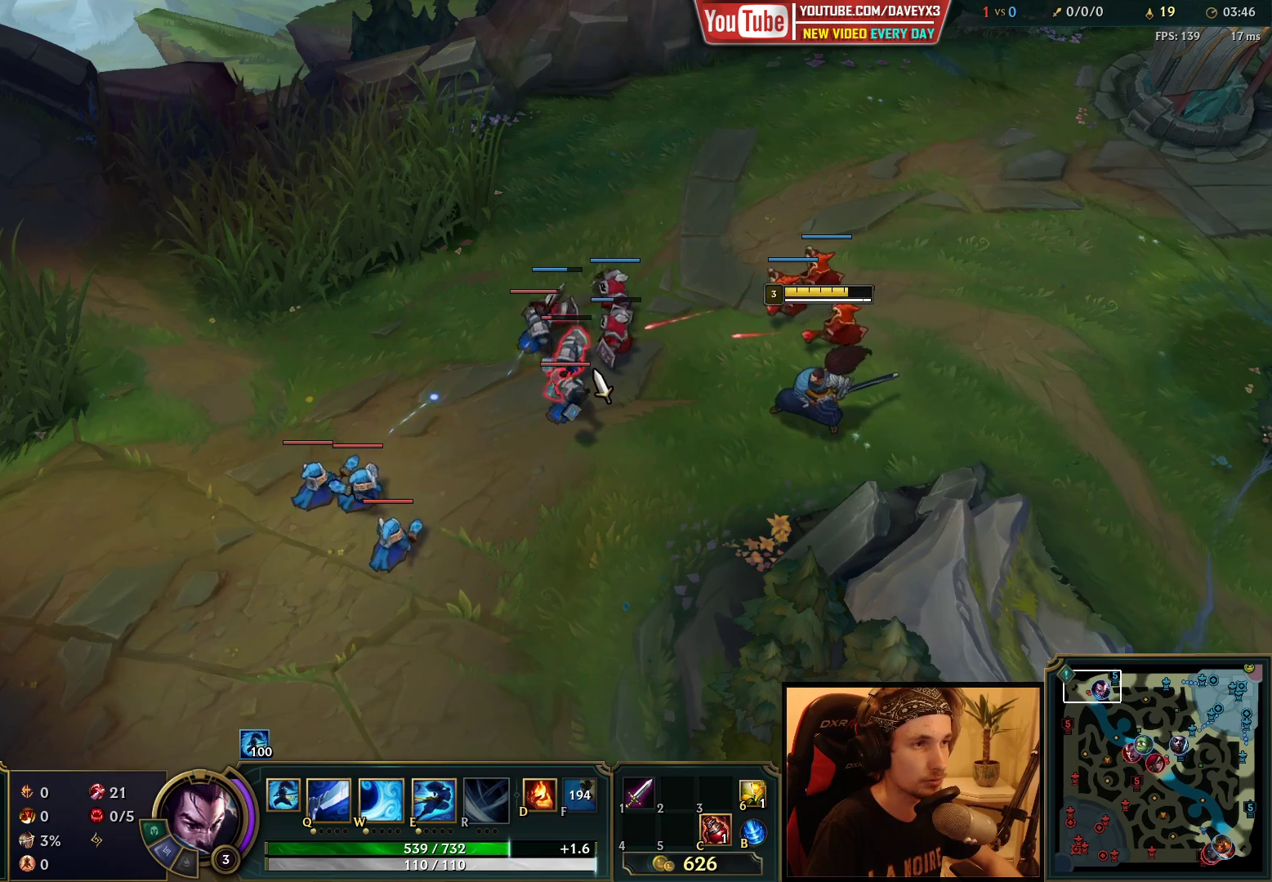
{"keys": [], "mouse": [], "events": [[33, "q", "down"], [100, "q", "up"], [300, "mouse_right", "down"], [433, "mouse_right", "up"]]}
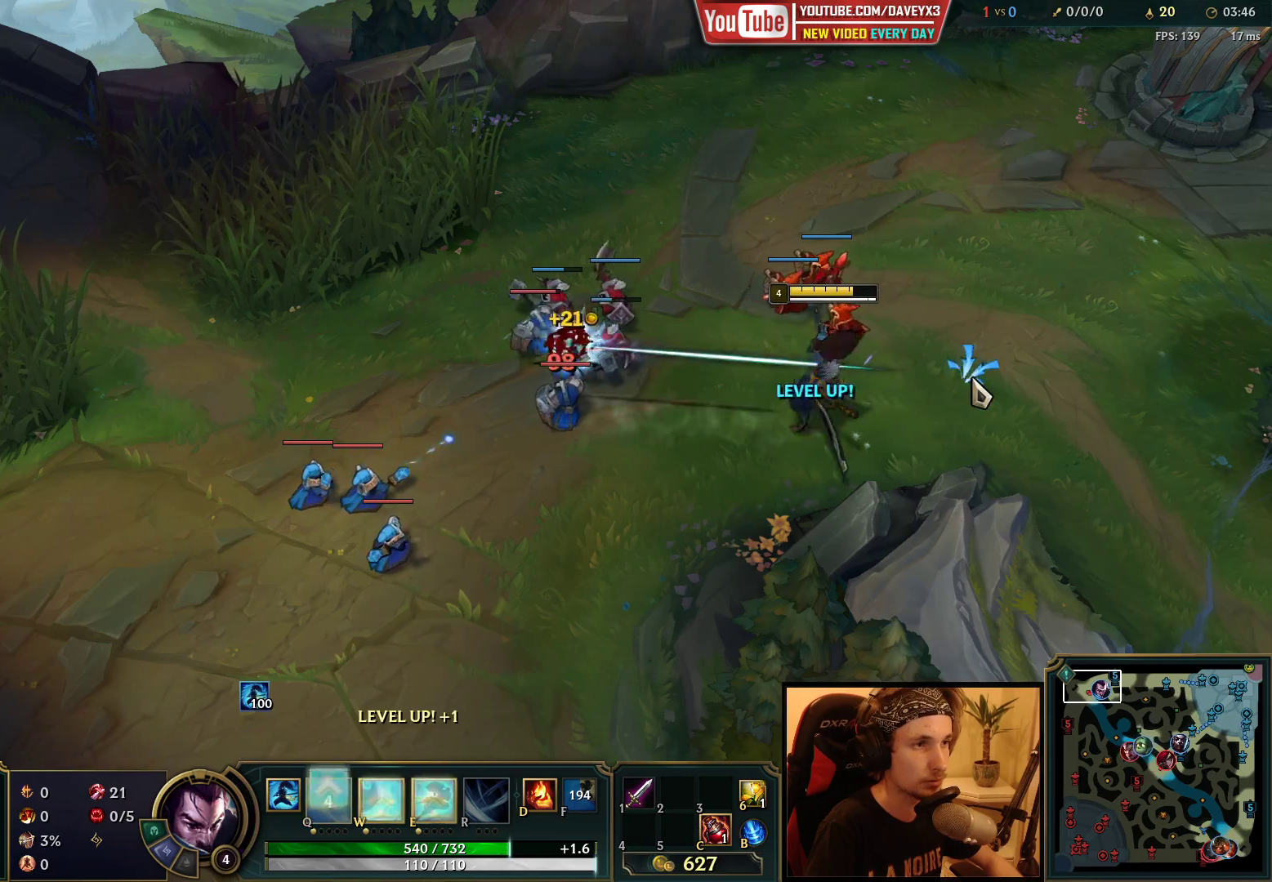
{"keys": [], "mouse": [], "events": [[400, "mouse_right", "down"], [467, "mouse_right", "up"]]}
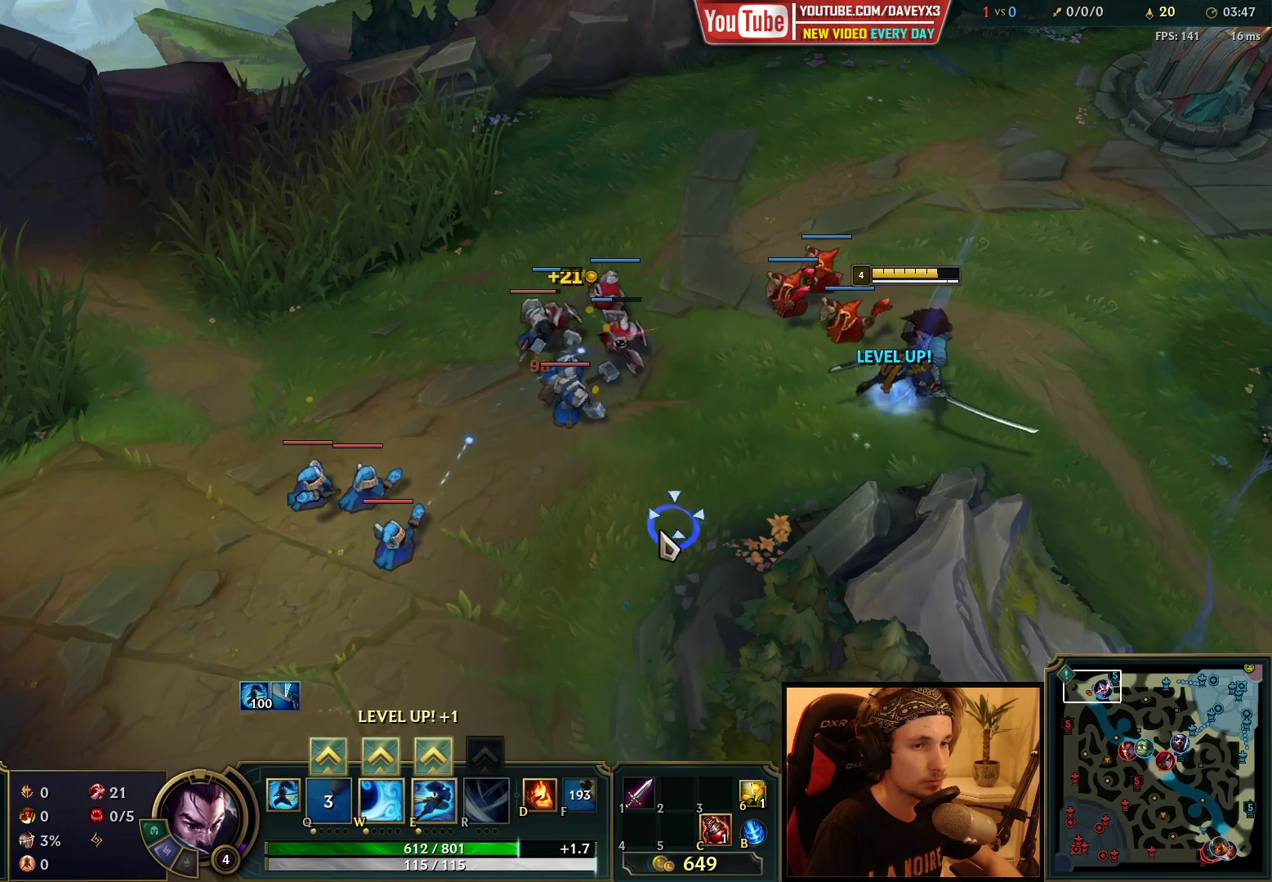
{"keys": [], "mouse": [], "events": [[50, "mouse_right", "down"], [150, "mouse_right", "up"], [183, "s", "down"], [267, "s", "up"]]}
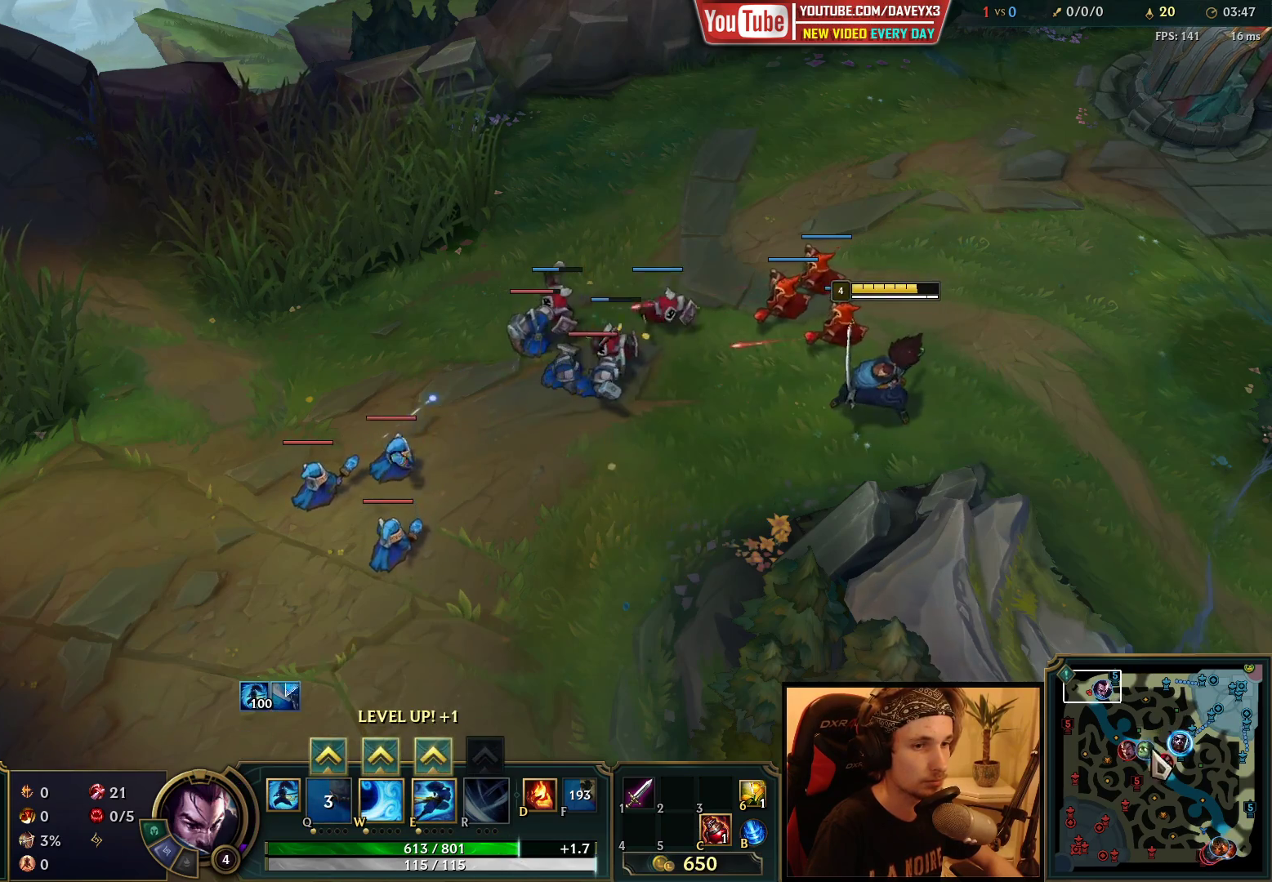
{"keys": [], "mouse": [], "events": [[67, "mouse_wheel", "down"], [267, "mouse_wheel", "up"]]}
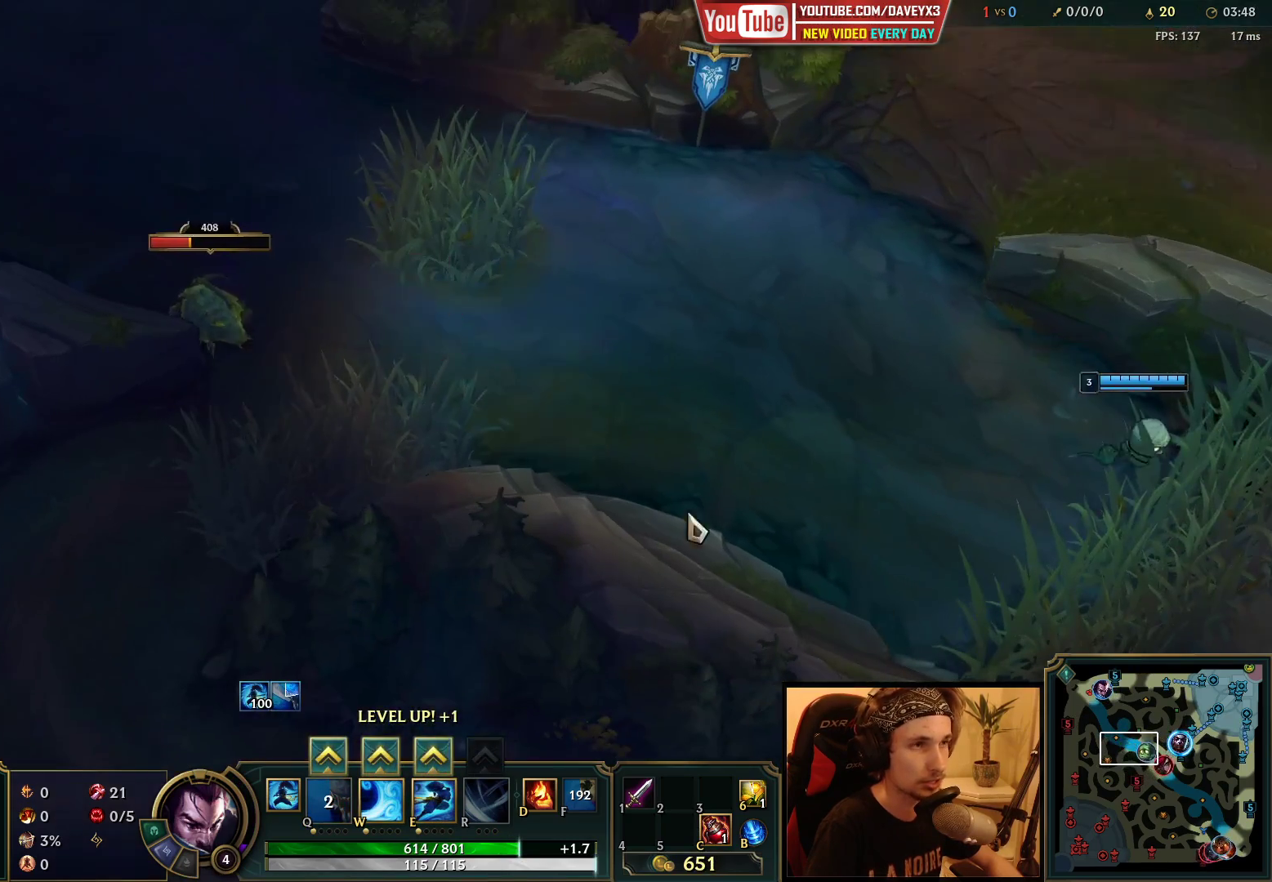
{"keys": ["space"], "mouse": [], "events": [[450, "space", "down"]]}
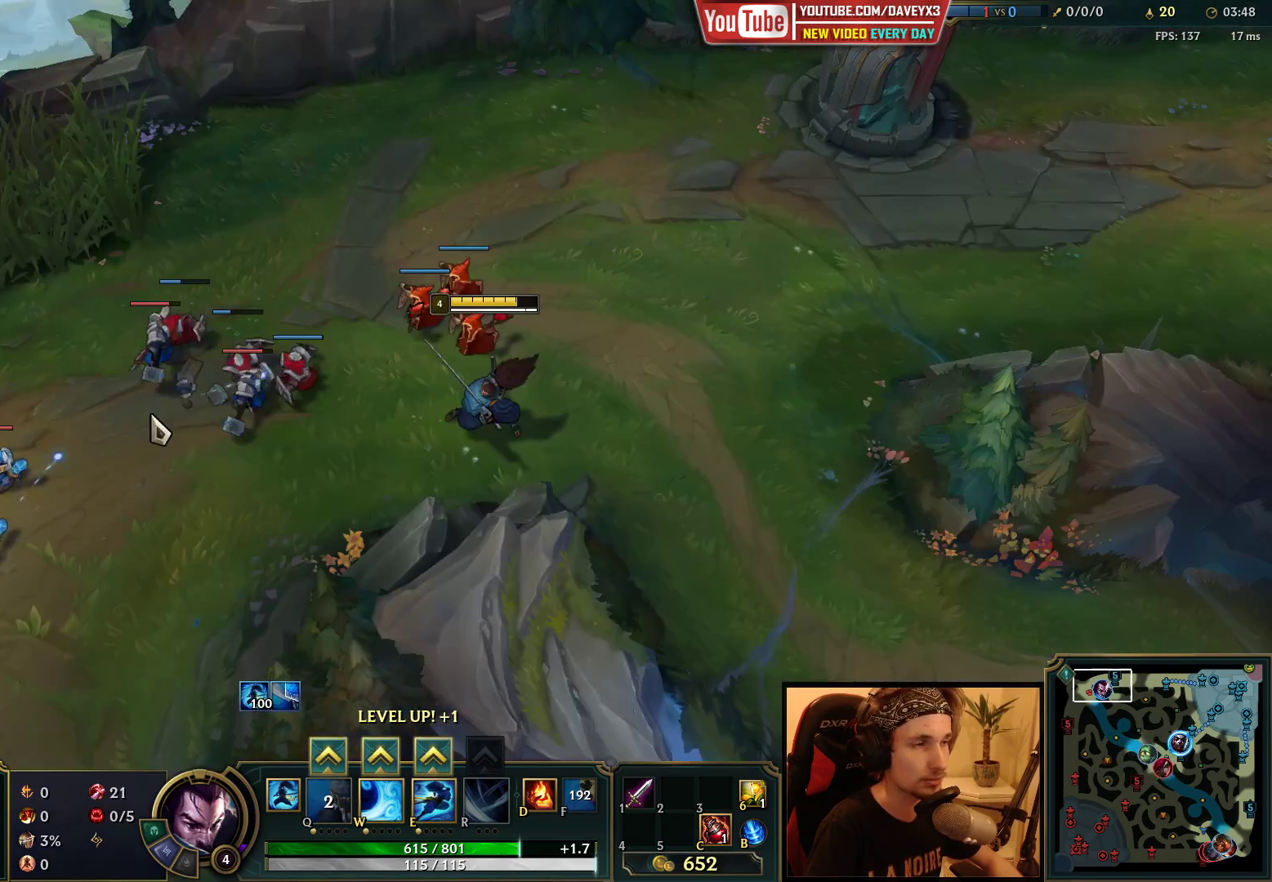
{"keys": [], "mouse": [], "events": [[100, "space", "up"]]}
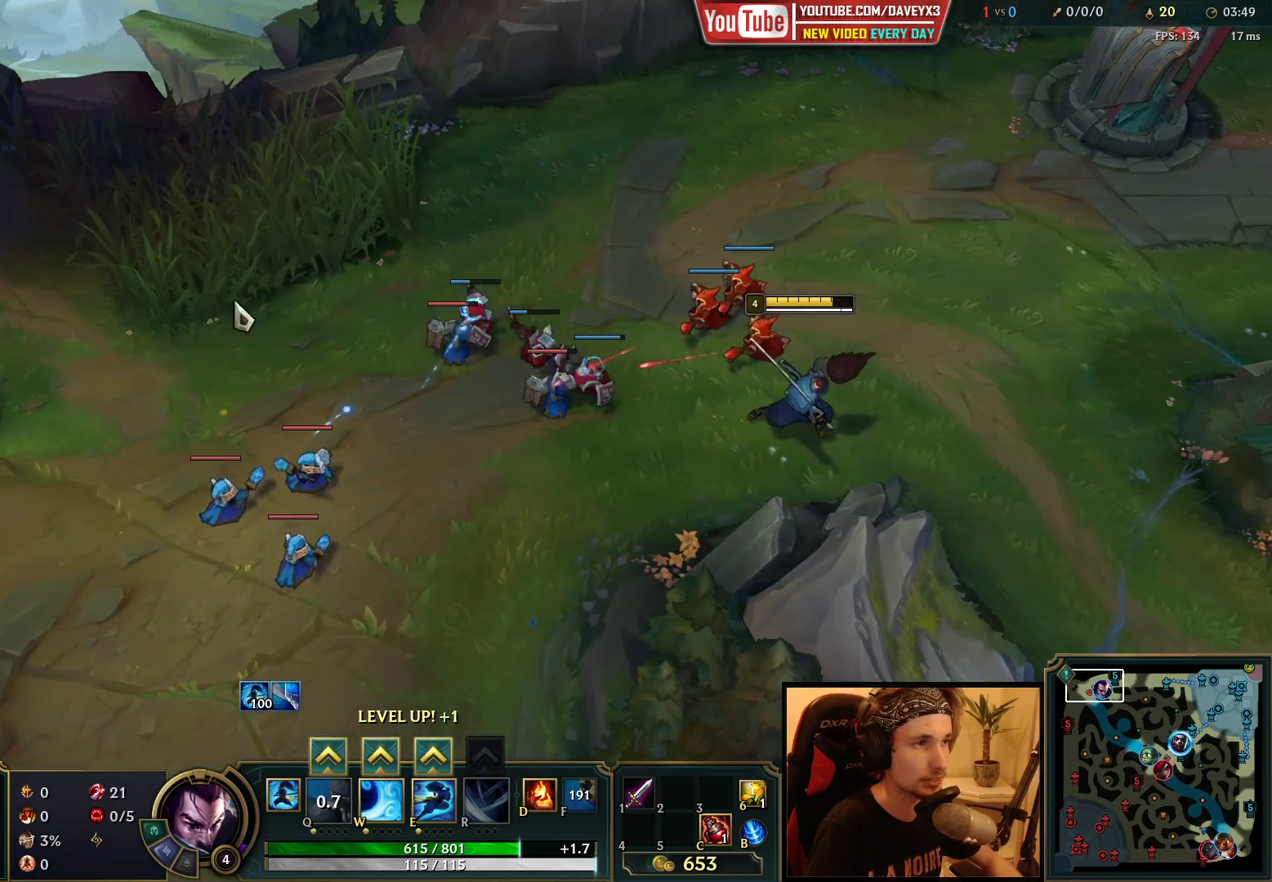
{"keys": [], "mouse": [], "events": []}
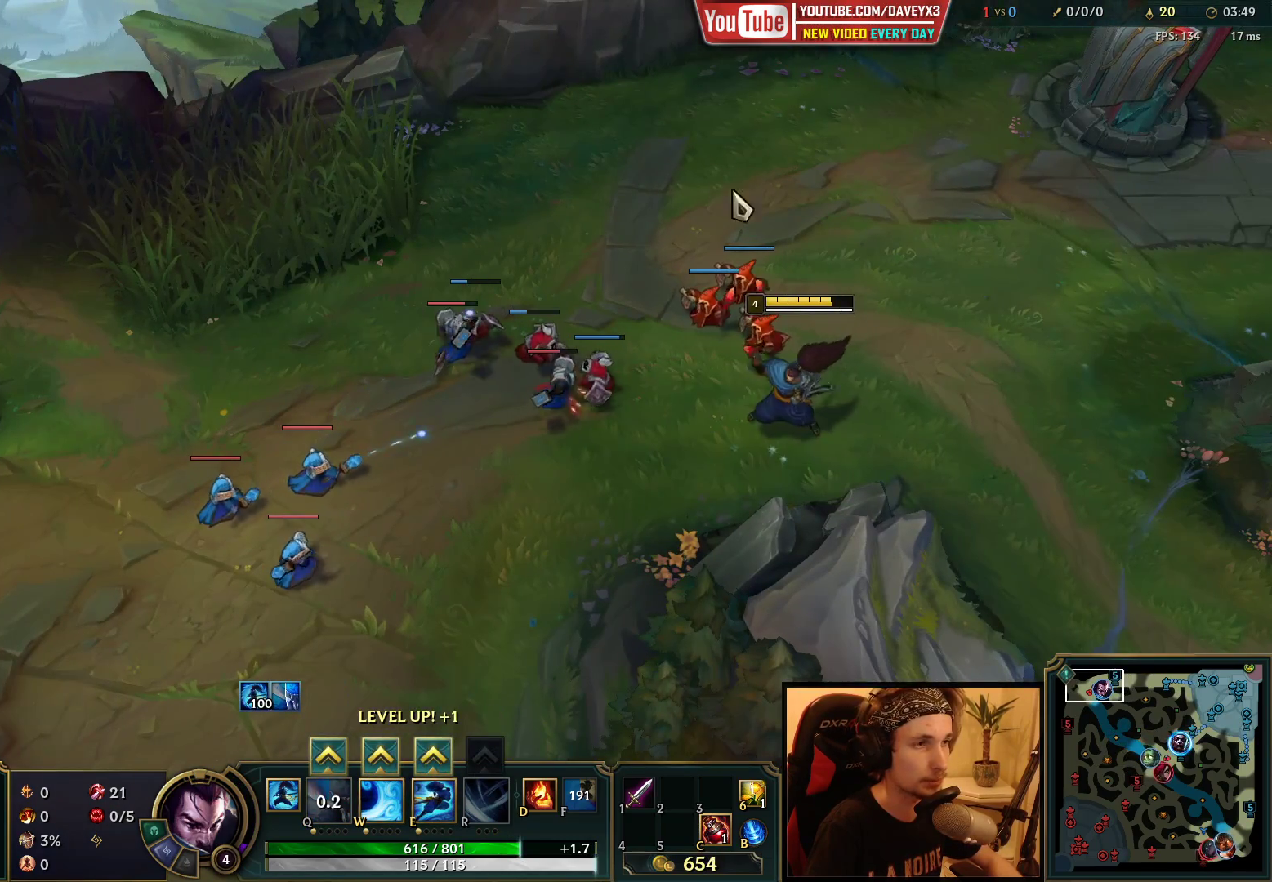
{"keys": [], "mouse": [], "events": [[33, "mouse_right", "down"], [133, "mouse_right", "up"], [250, "s", "down"], [333, "s", "up"]]}
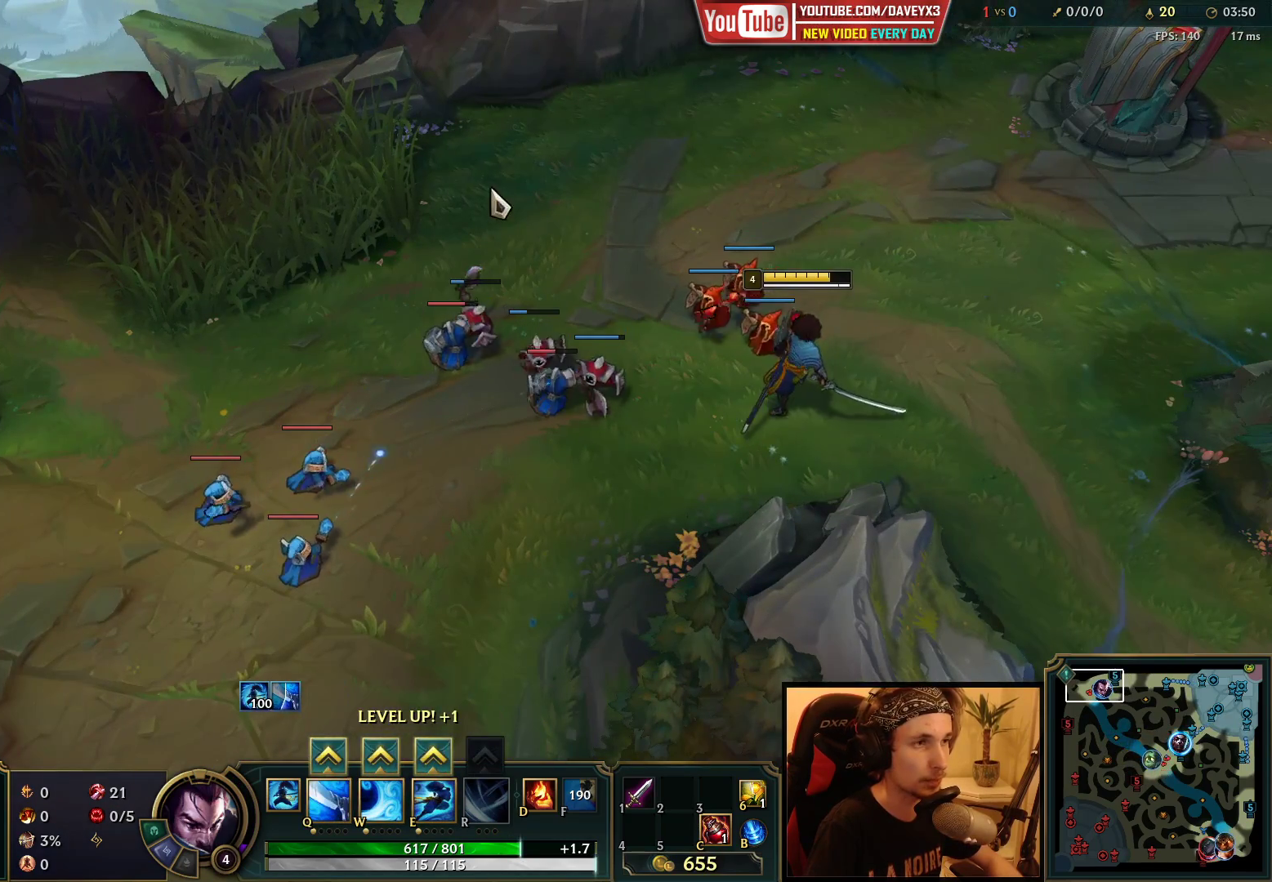
{"keys": [], "mouse": [], "events": [[17, "mouse_right", "down"], [117, "mouse_right", "up"], [167, "s", "down"], [217, "s", "up"]]}
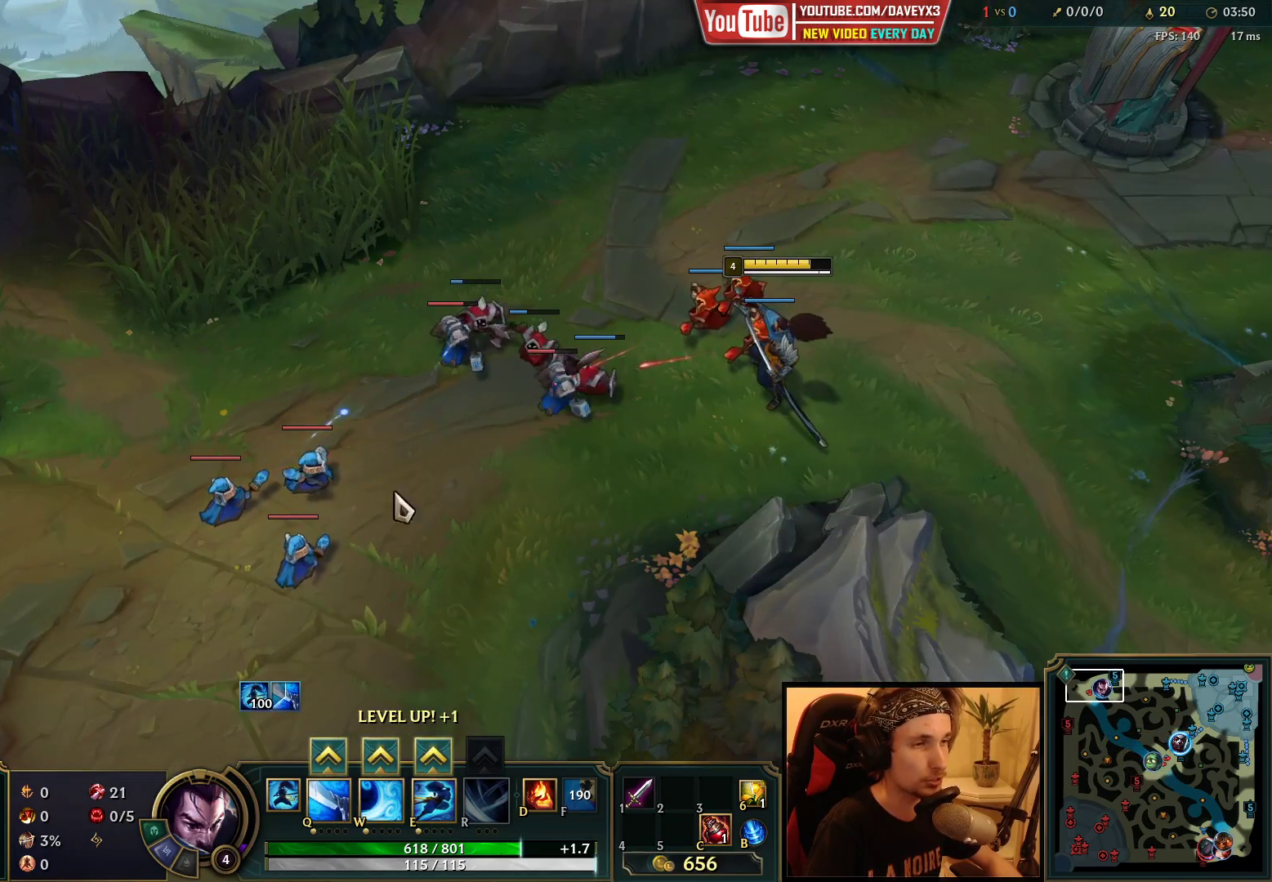
{"keys": [], "mouse": [], "events": []}
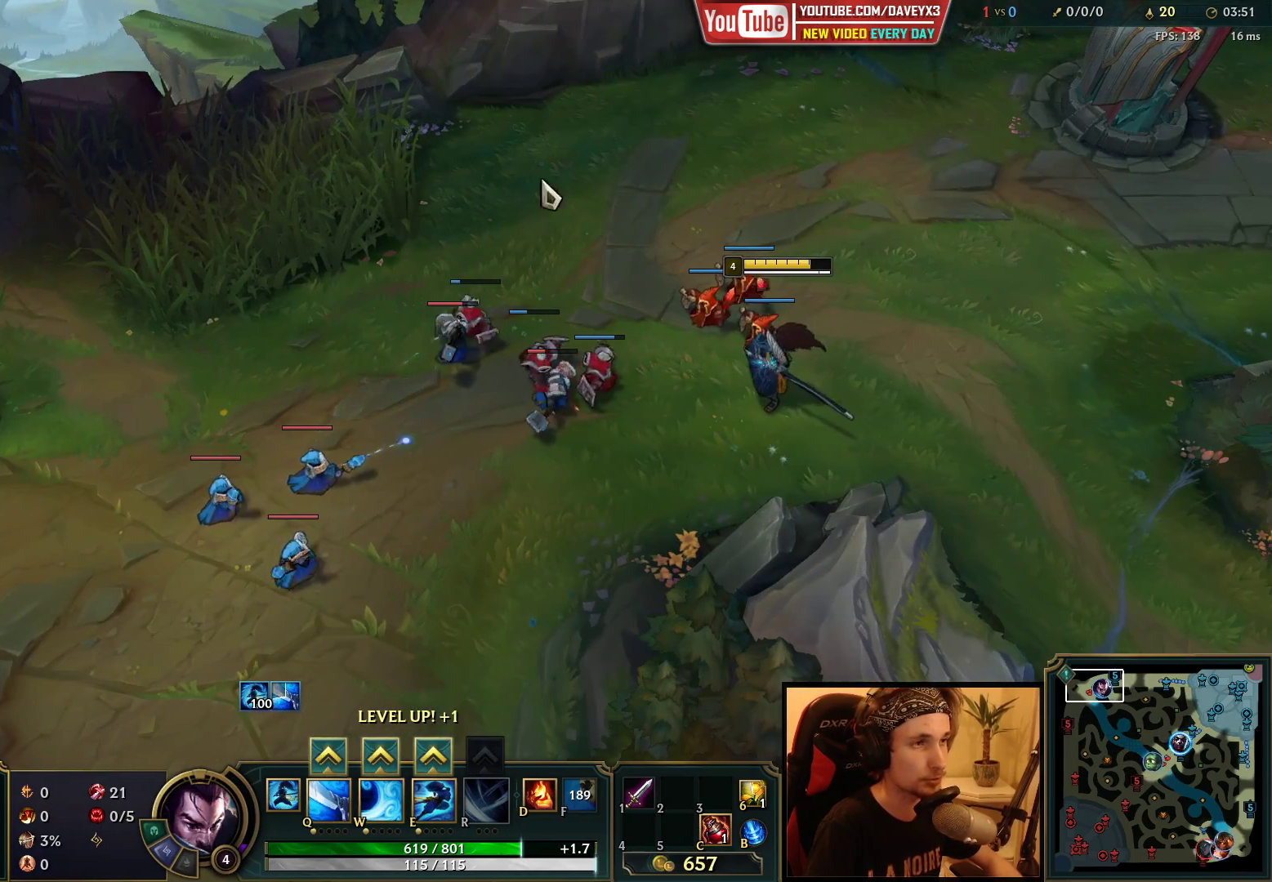
{"keys": [], "mouse": [], "events": []}
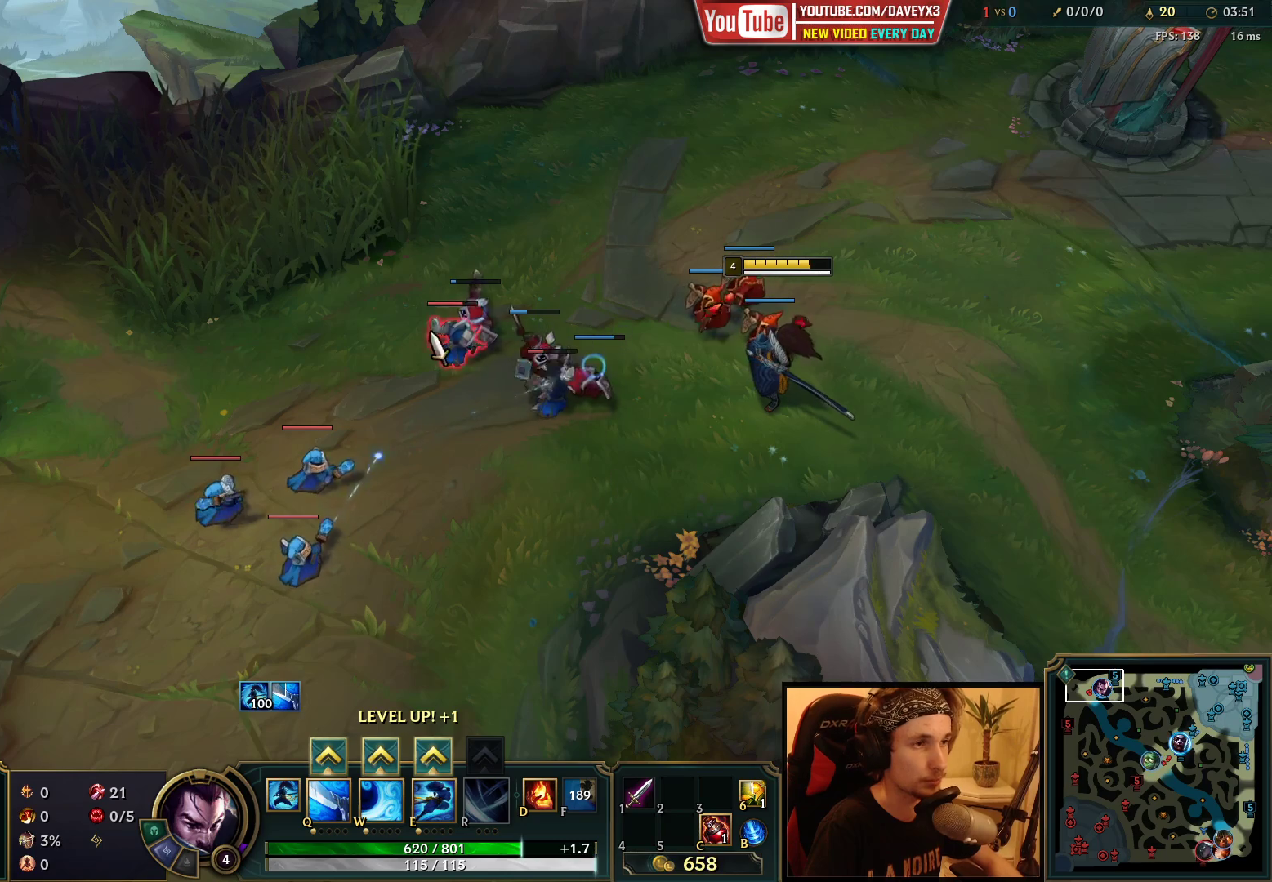
{"keys": [], "mouse": ["right"], "events": [[450, "mouse_right", "down"]]}
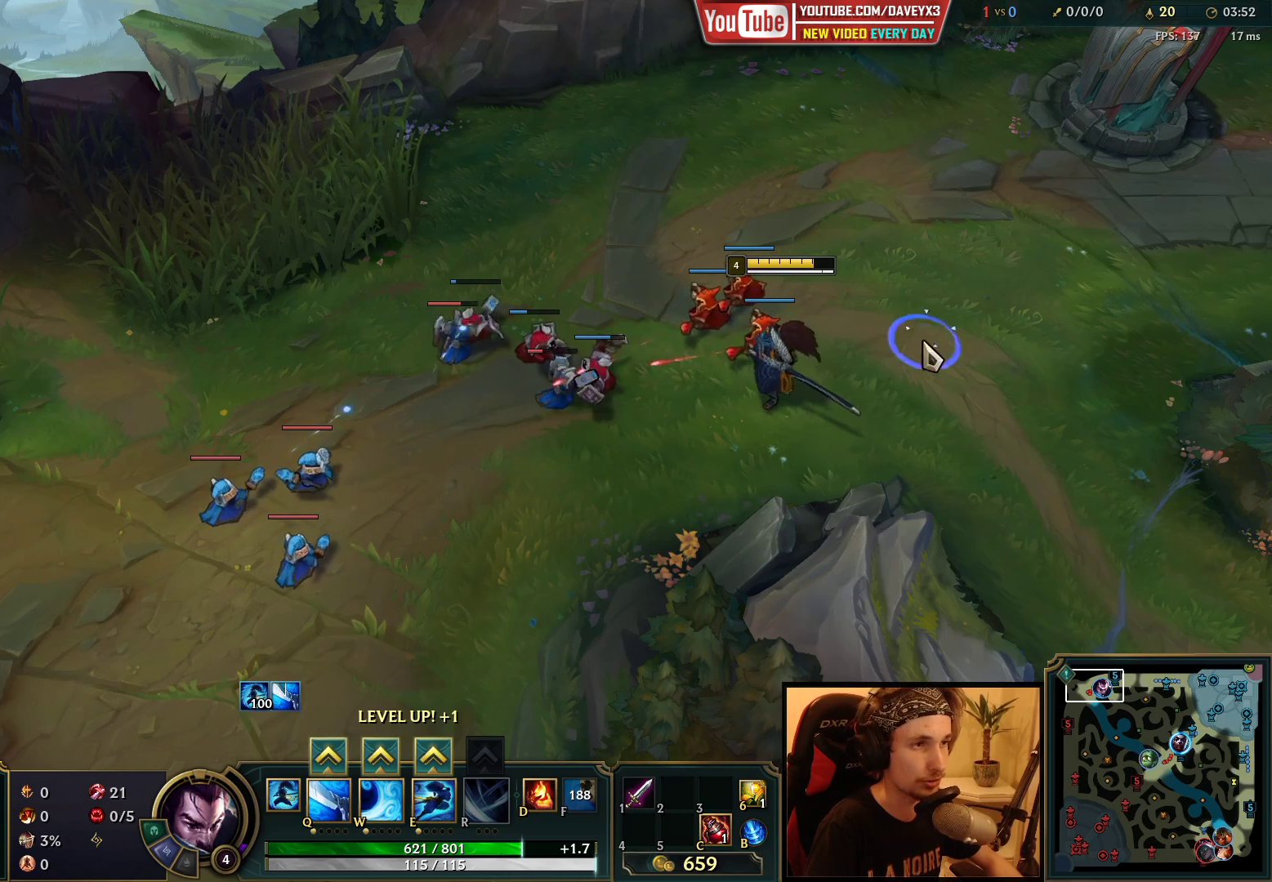
{"keys": ["q"], "mouse": [], "events": [[33, "mouse_right", "up"], [117, "s", "down"], [183, "s", "up"], [450, "q", "down"]]}
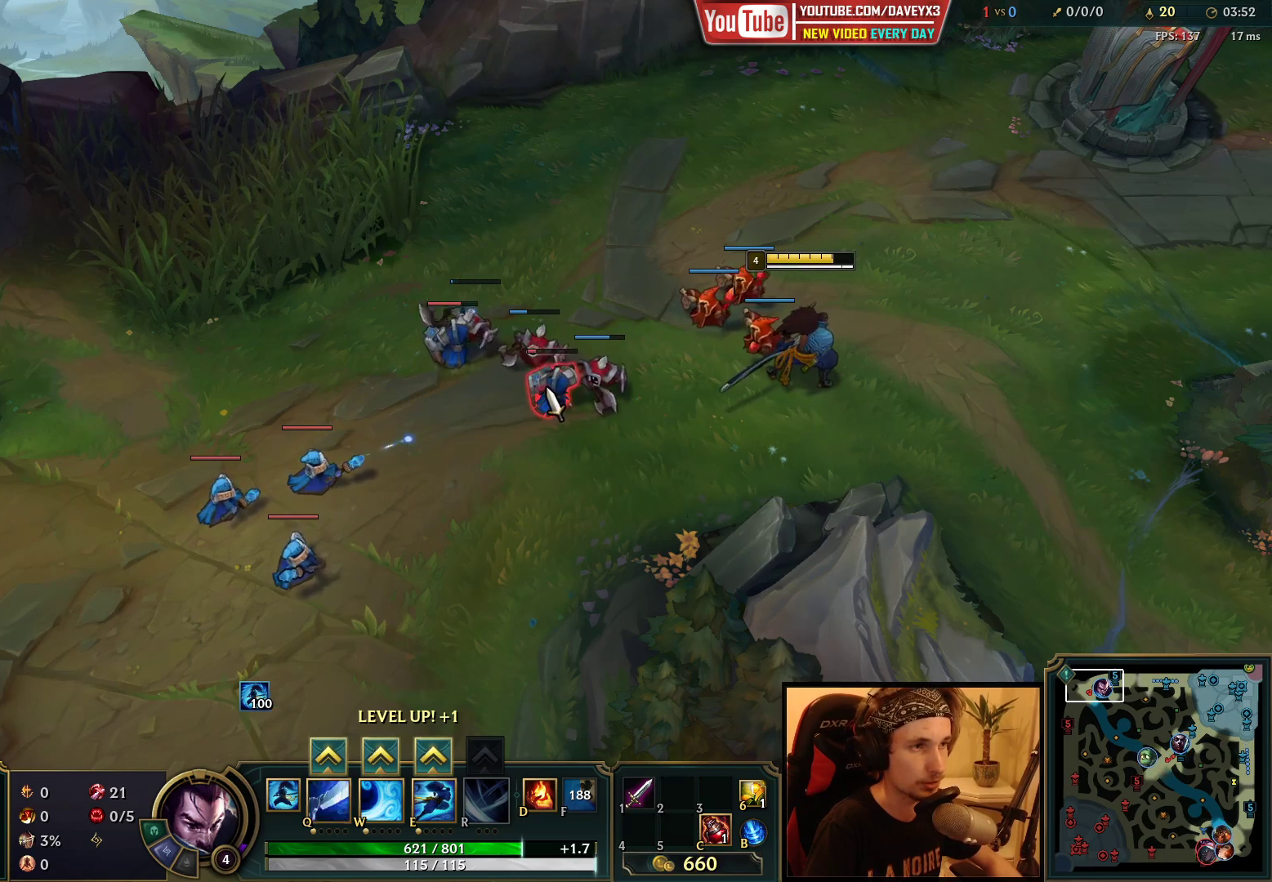
{"keys": [], "mouse": [], "events": [[33, "q", "up"]]}
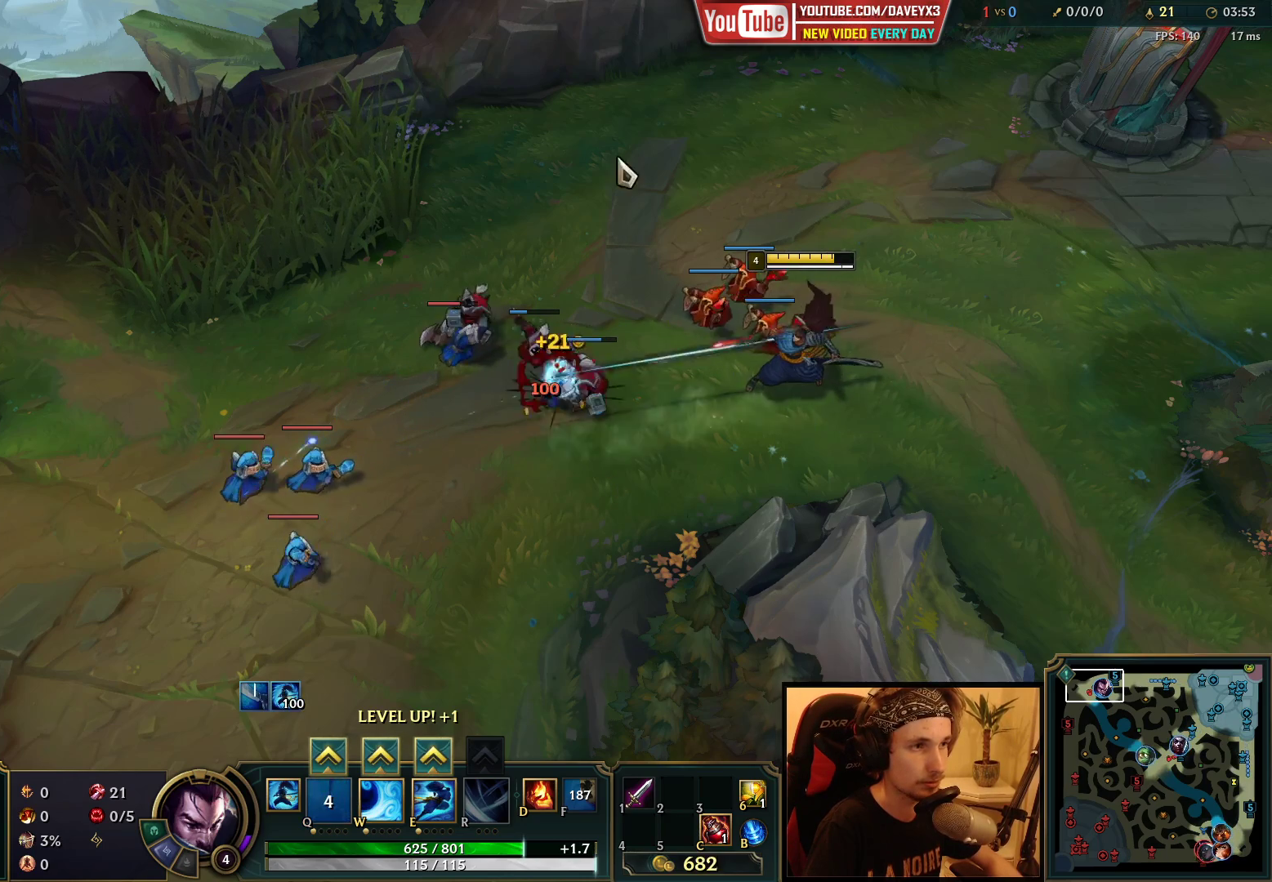
{"keys": [], "mouse": [], "events": [[17, "mouse_right", "down"], [100, "mouse_right", "up"], [183, "mouse_right", "down"], [267, "mouse_right", "up"]]}